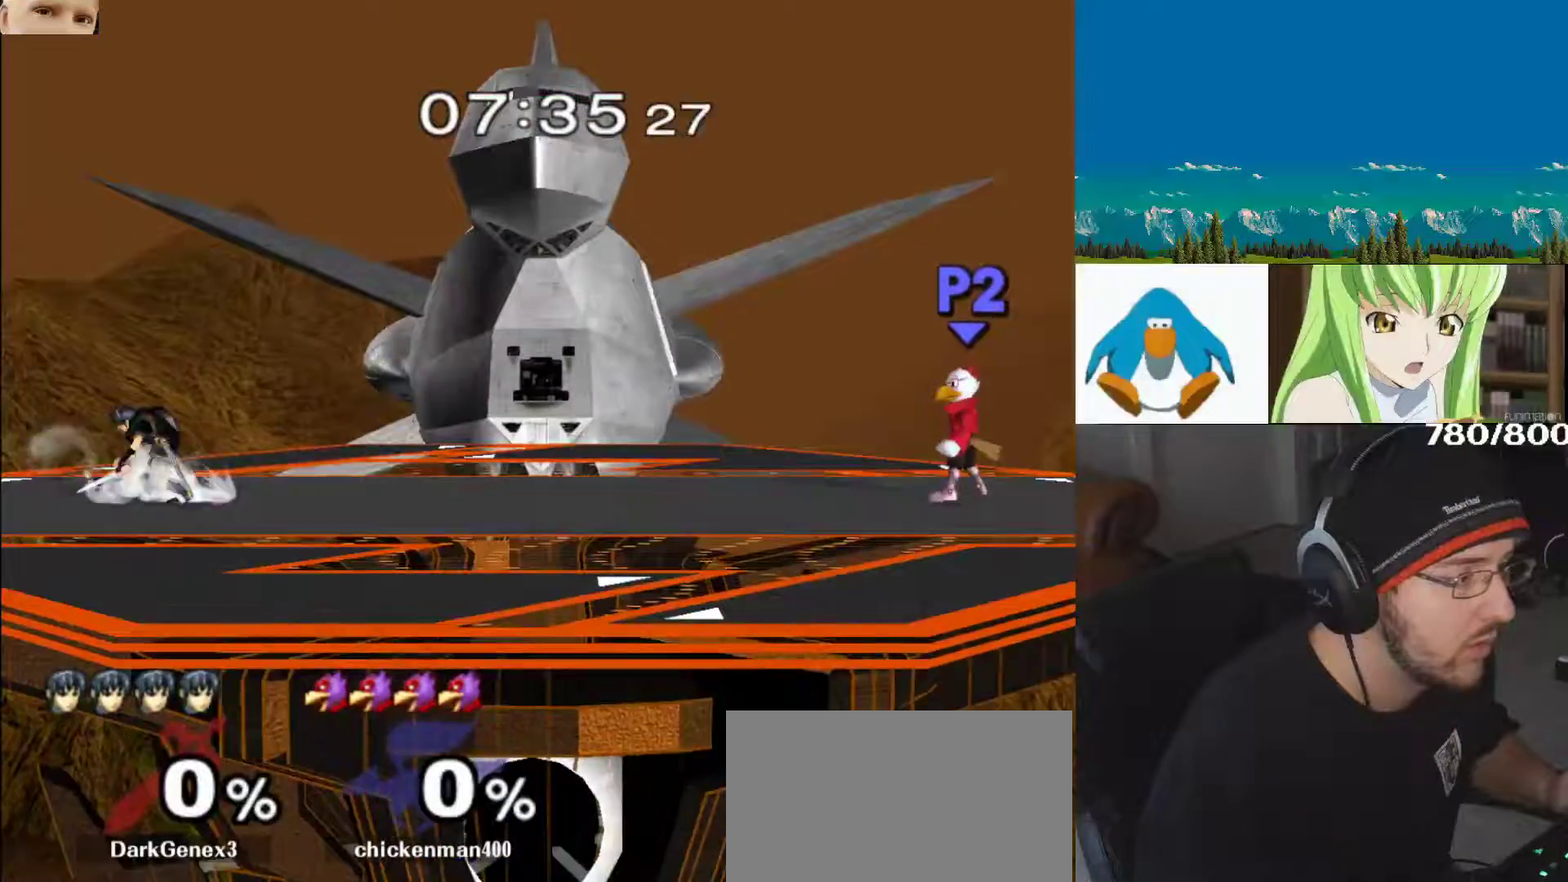
Gameplay with a controller (Nintendo layout); each line is a JSON object with the inputs held at the frame after it. "events" lists button and stick changes between this image and that frame as [ms after this image, input, new state], when the widget could be followed in between. Not read: L3 R3.
{"buttons": [], "left_stick": "center", "right_stick": "center", "events": [[283, "B", "down"], [333, "B", "up"]]}
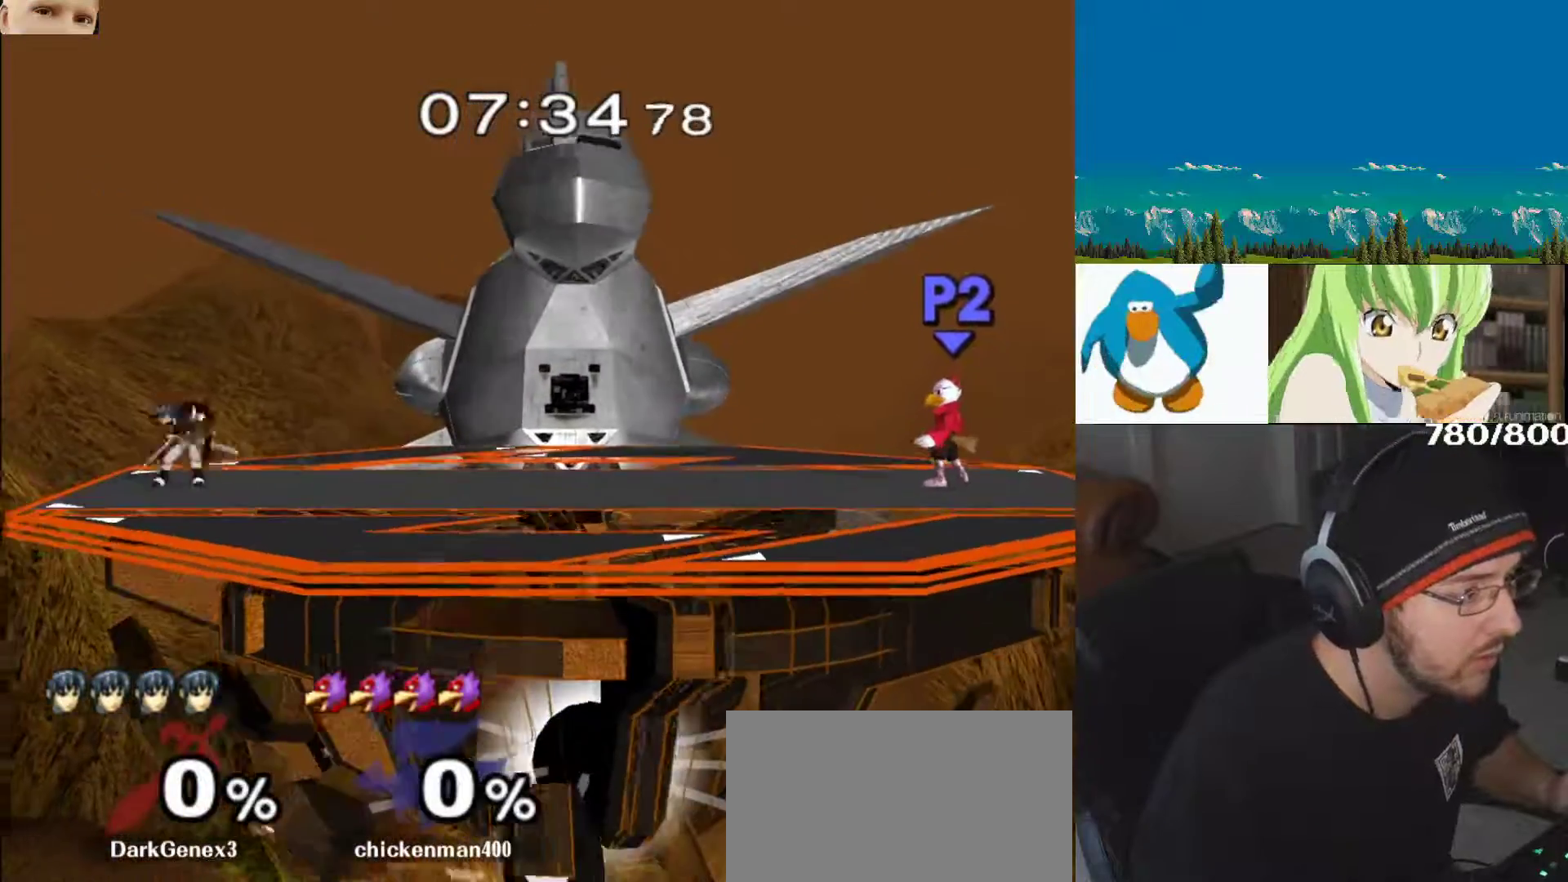
{"buttons": [], "left_stick": "center", "right_stick": "center", "events": []}
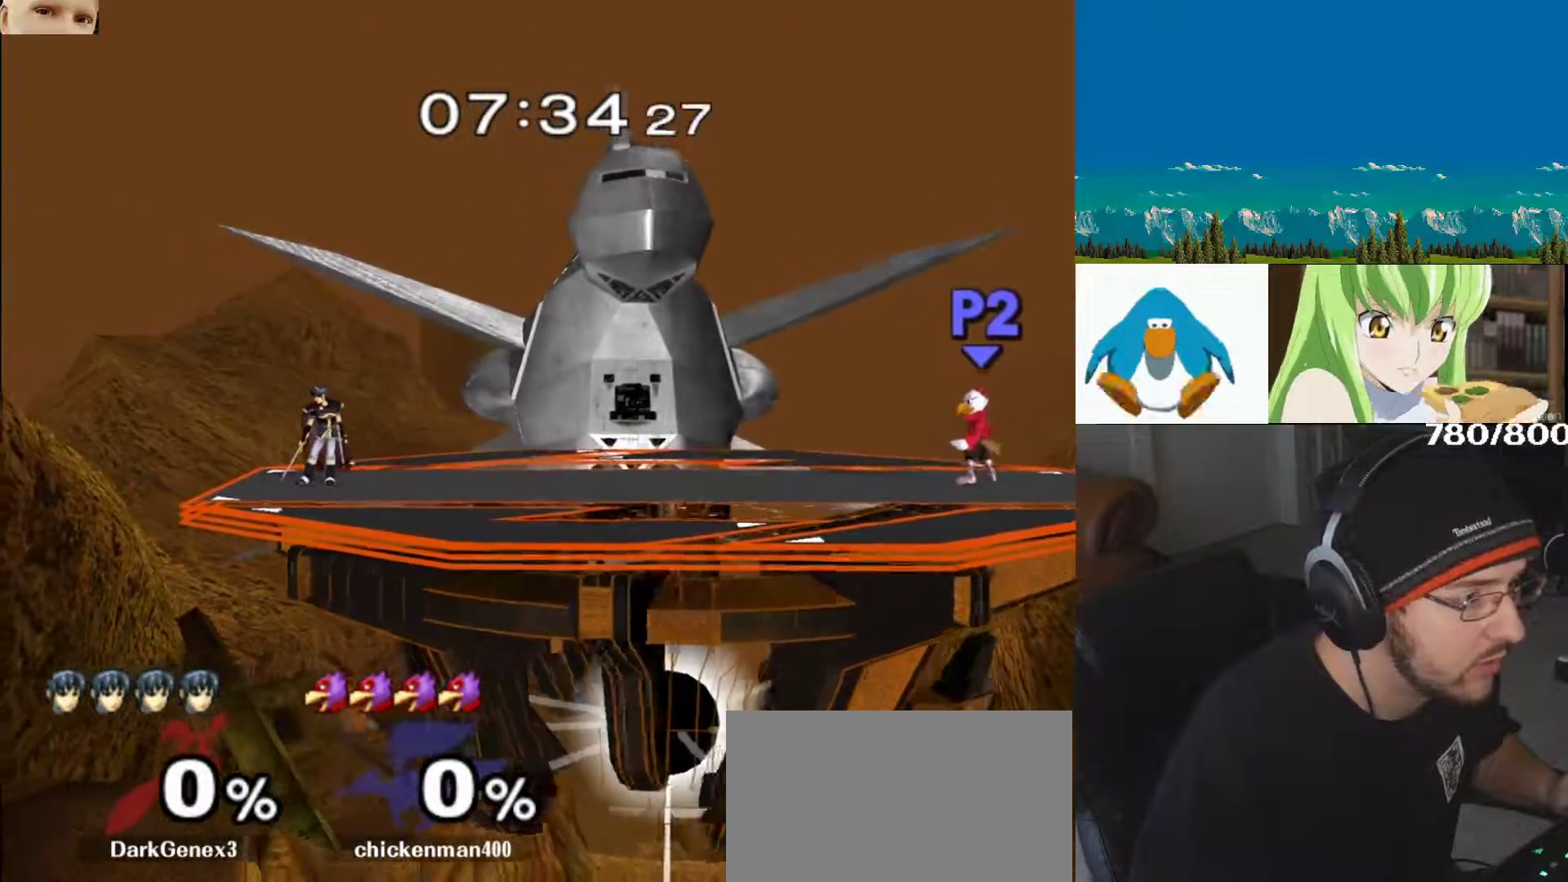
{"buttons": [], "left_stick": "center", "right_stick": "center", "events": []}
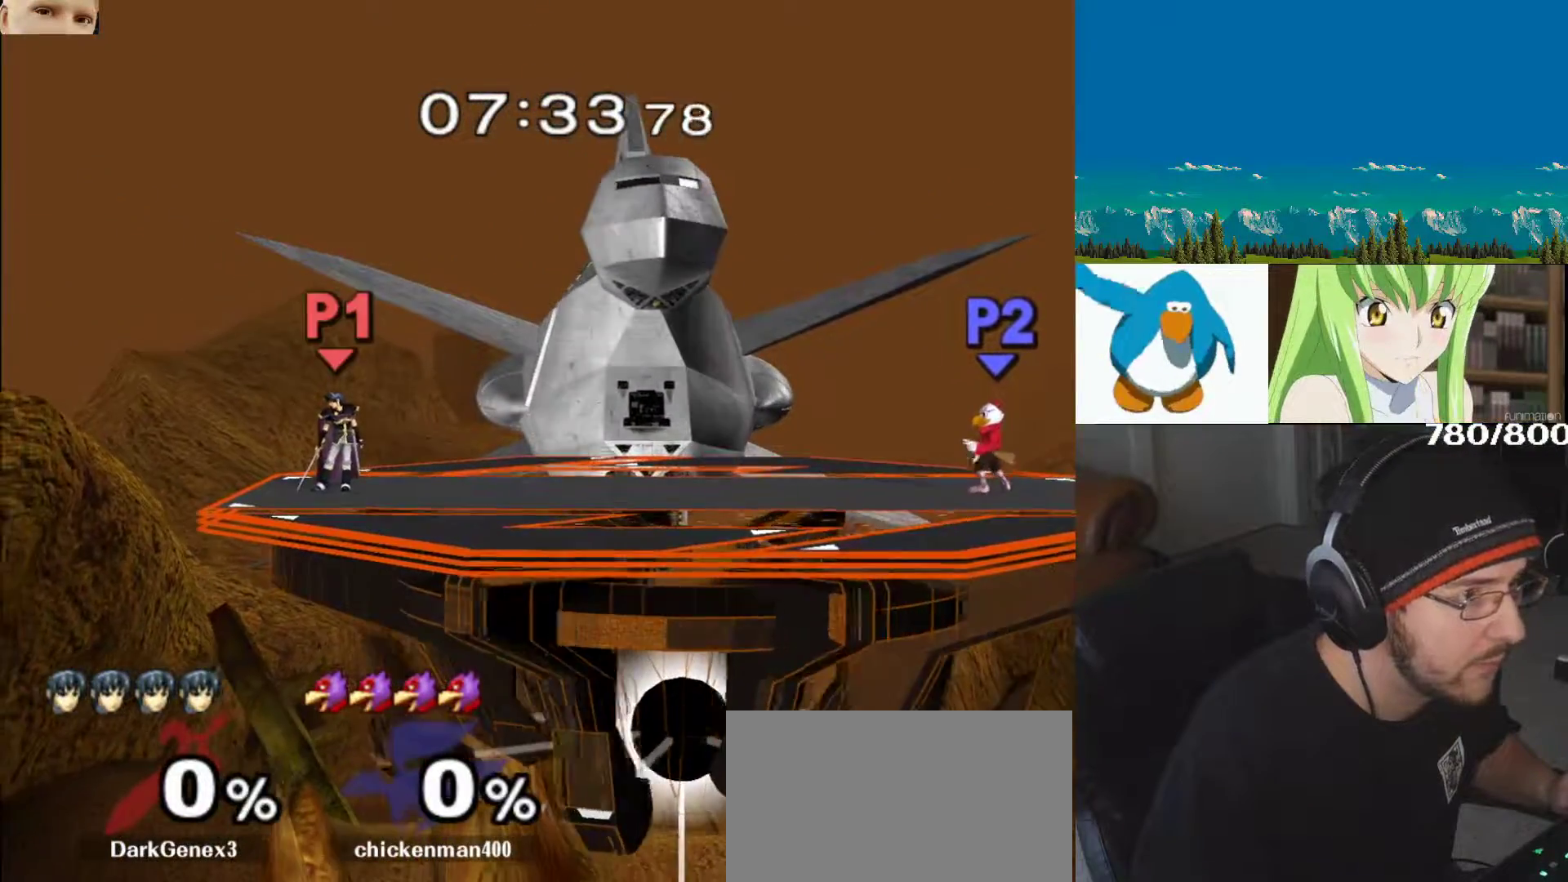
{"buttons": [], "left_stick": "center", "right_stick": "center", "events": []}
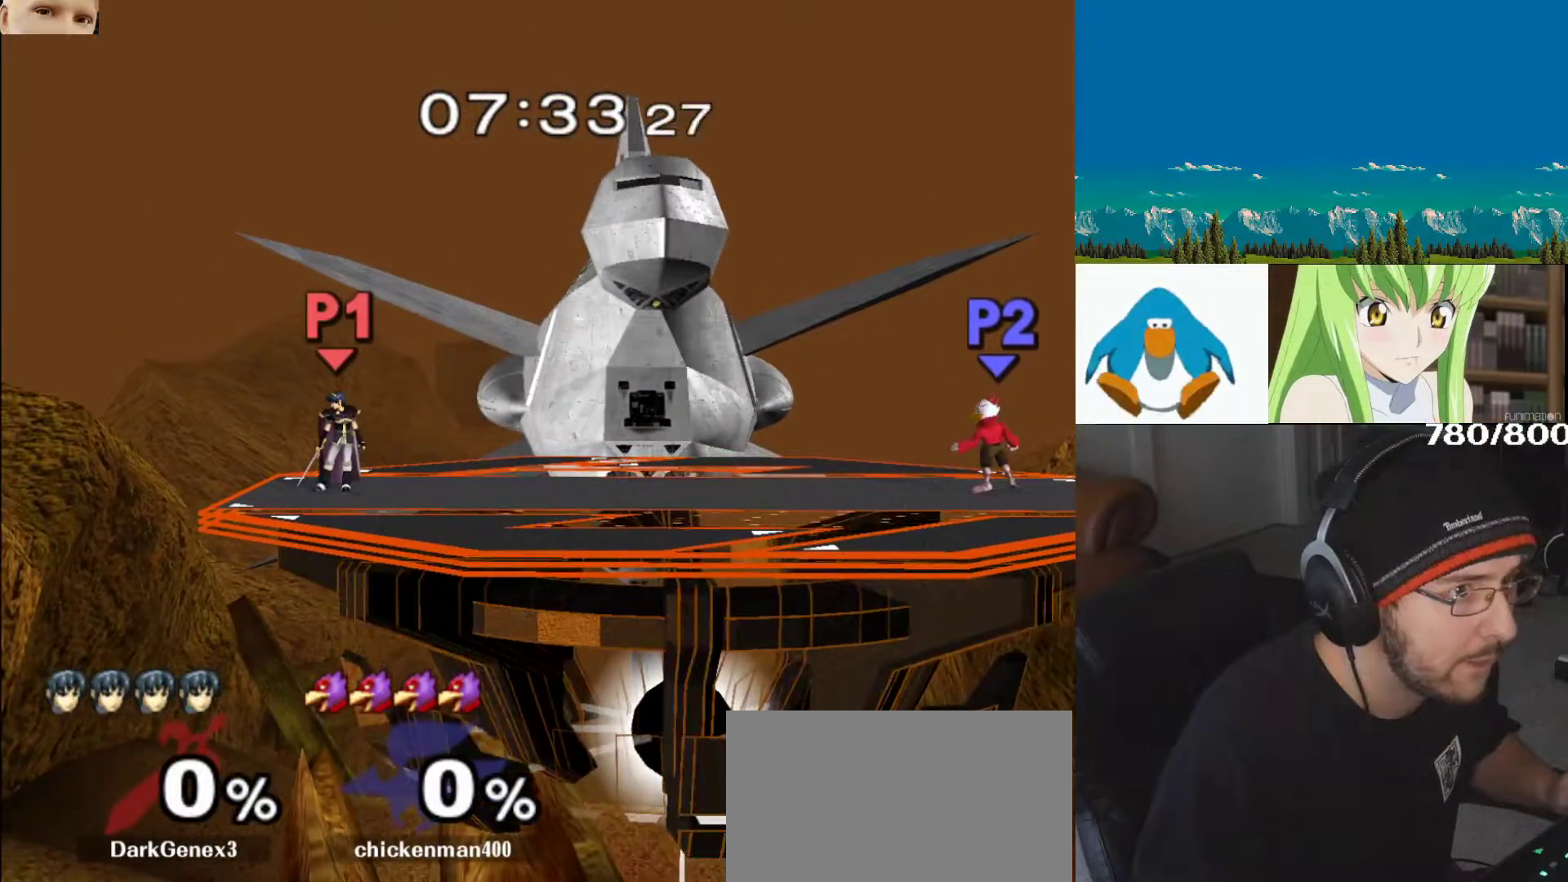
{"buttons": [], "left_stick": "center", "right_stick": "center", "events": []}
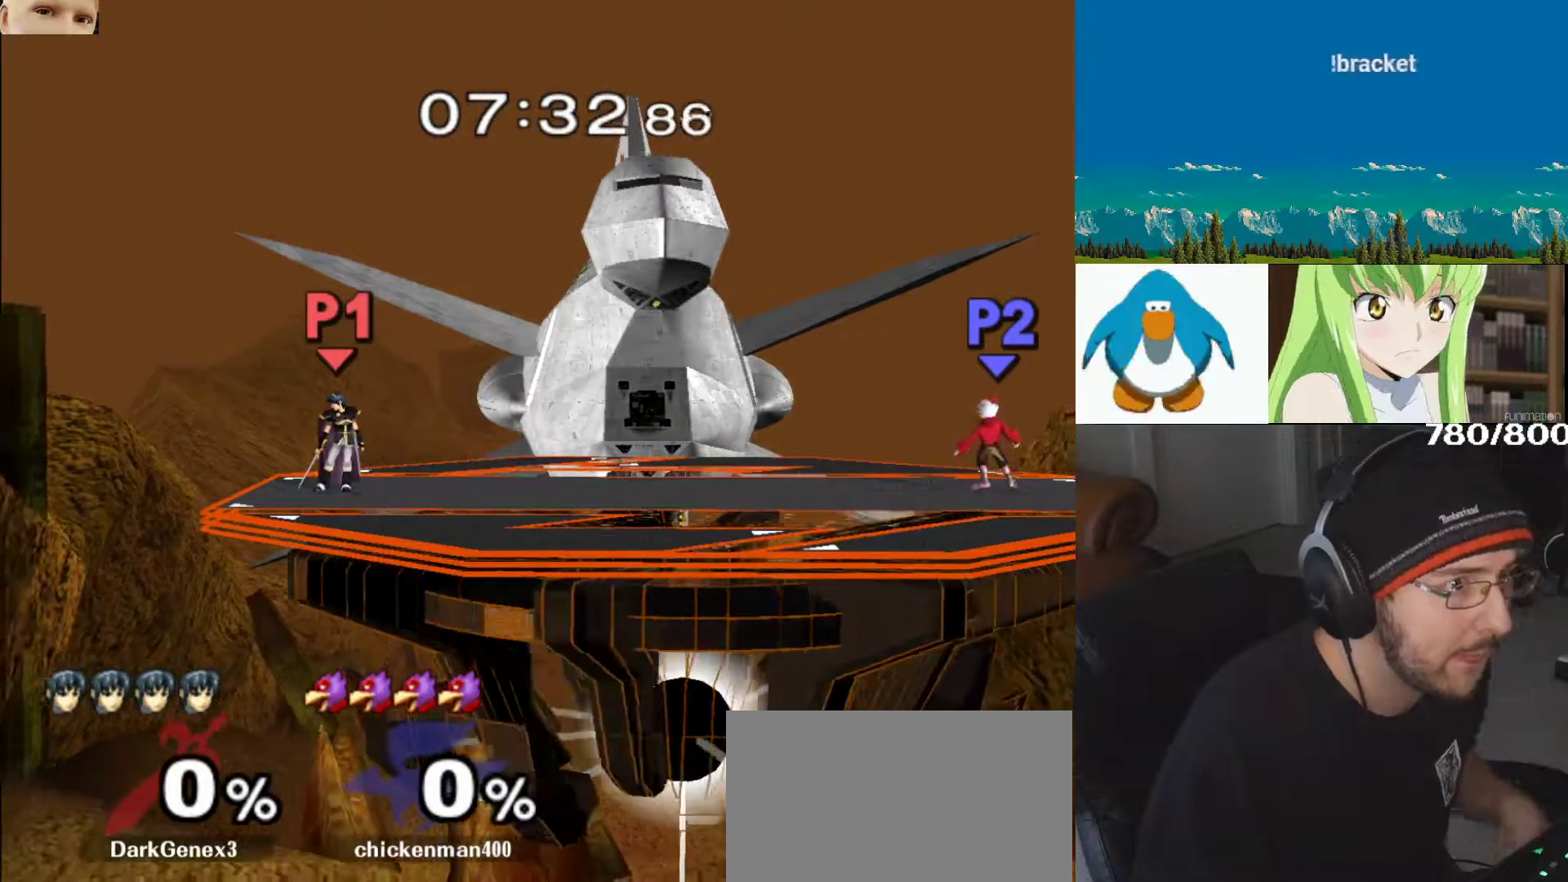
{"buttons": [], "left_stick": "center", "right_stick": "center", "events": []}
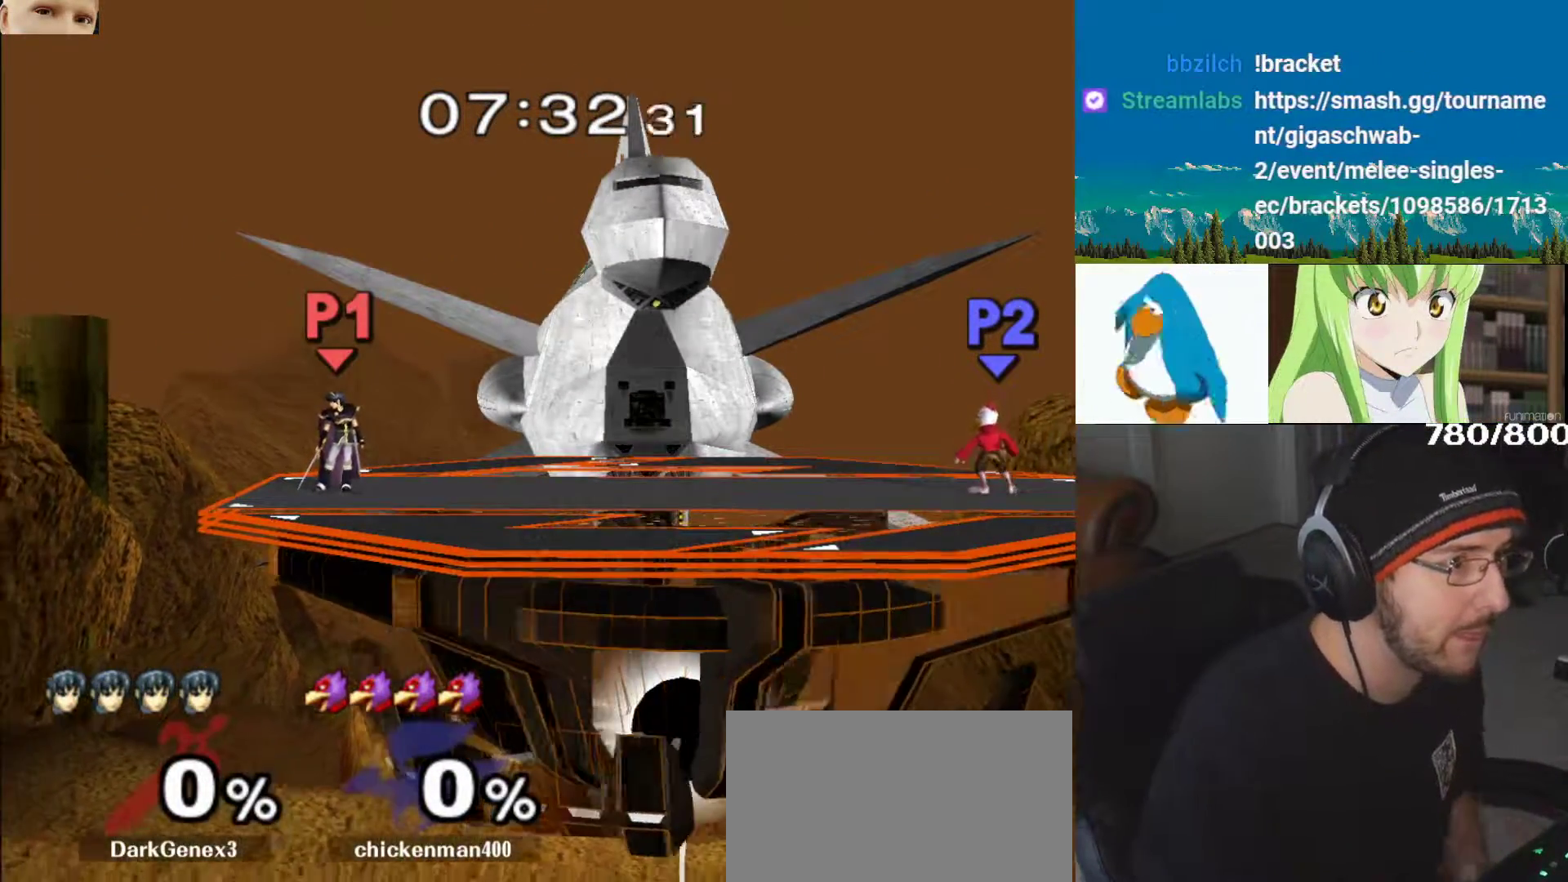
{"buttons": [], "left_stick": "left", "right_stick": "center", "events": [[500, "left_stick", "left"]]}
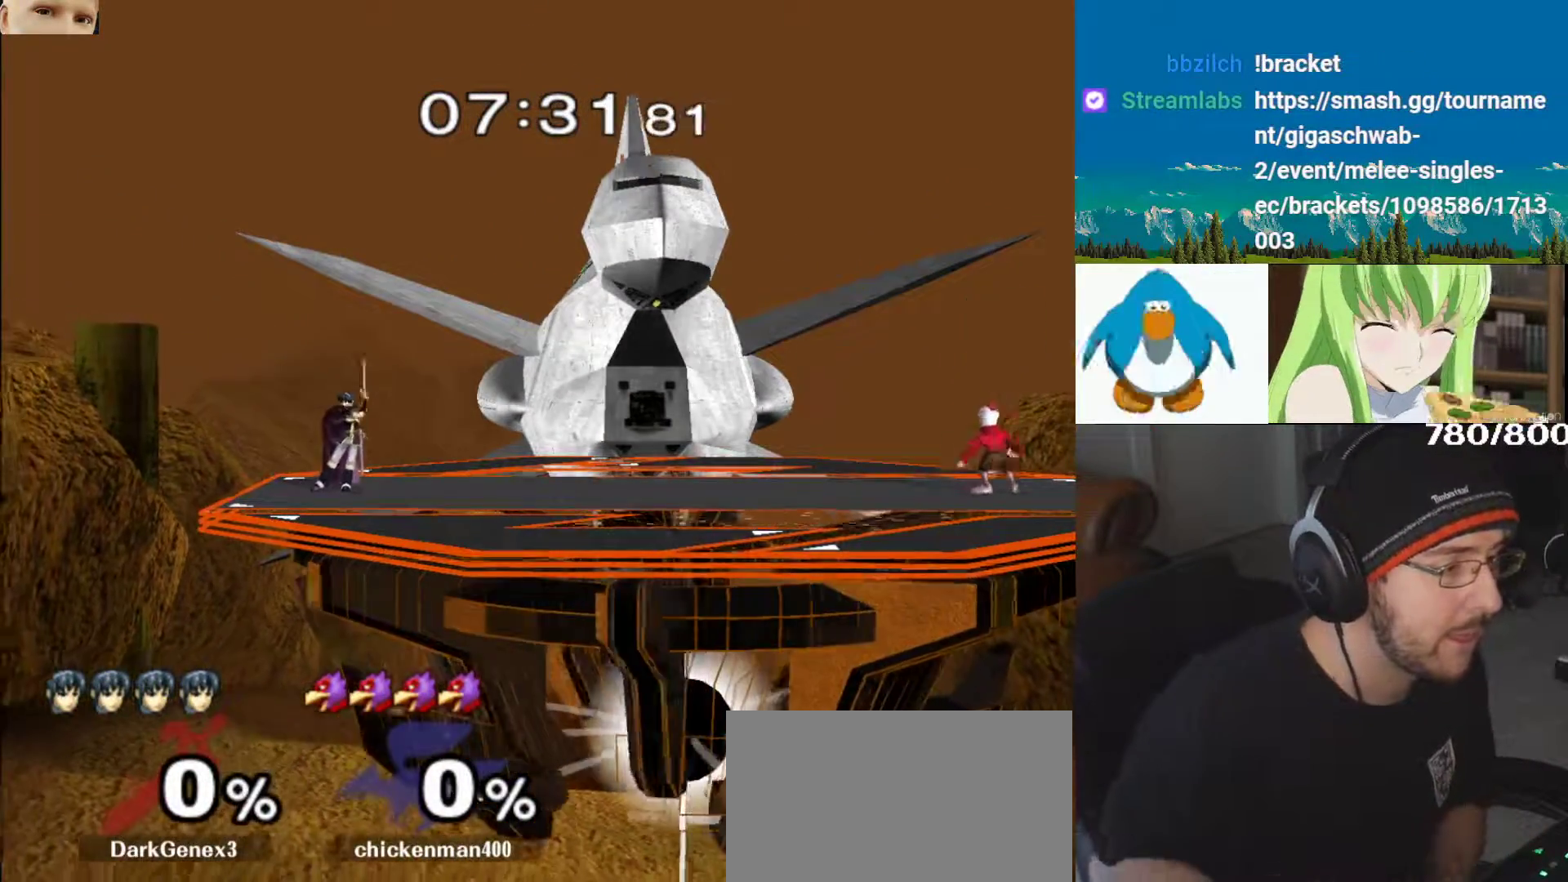
{"buttons": ["Y"], "left_stick": "down-right", "right_stick": "center", "events": [[133, "left_stick", "down-right"], [217, "left_stick", "up-left"], [300, "left_stick", "right"], [367, "left_stick", "left"], [483, "Y", "down"], [500, "left_stick", "down-right"]]}
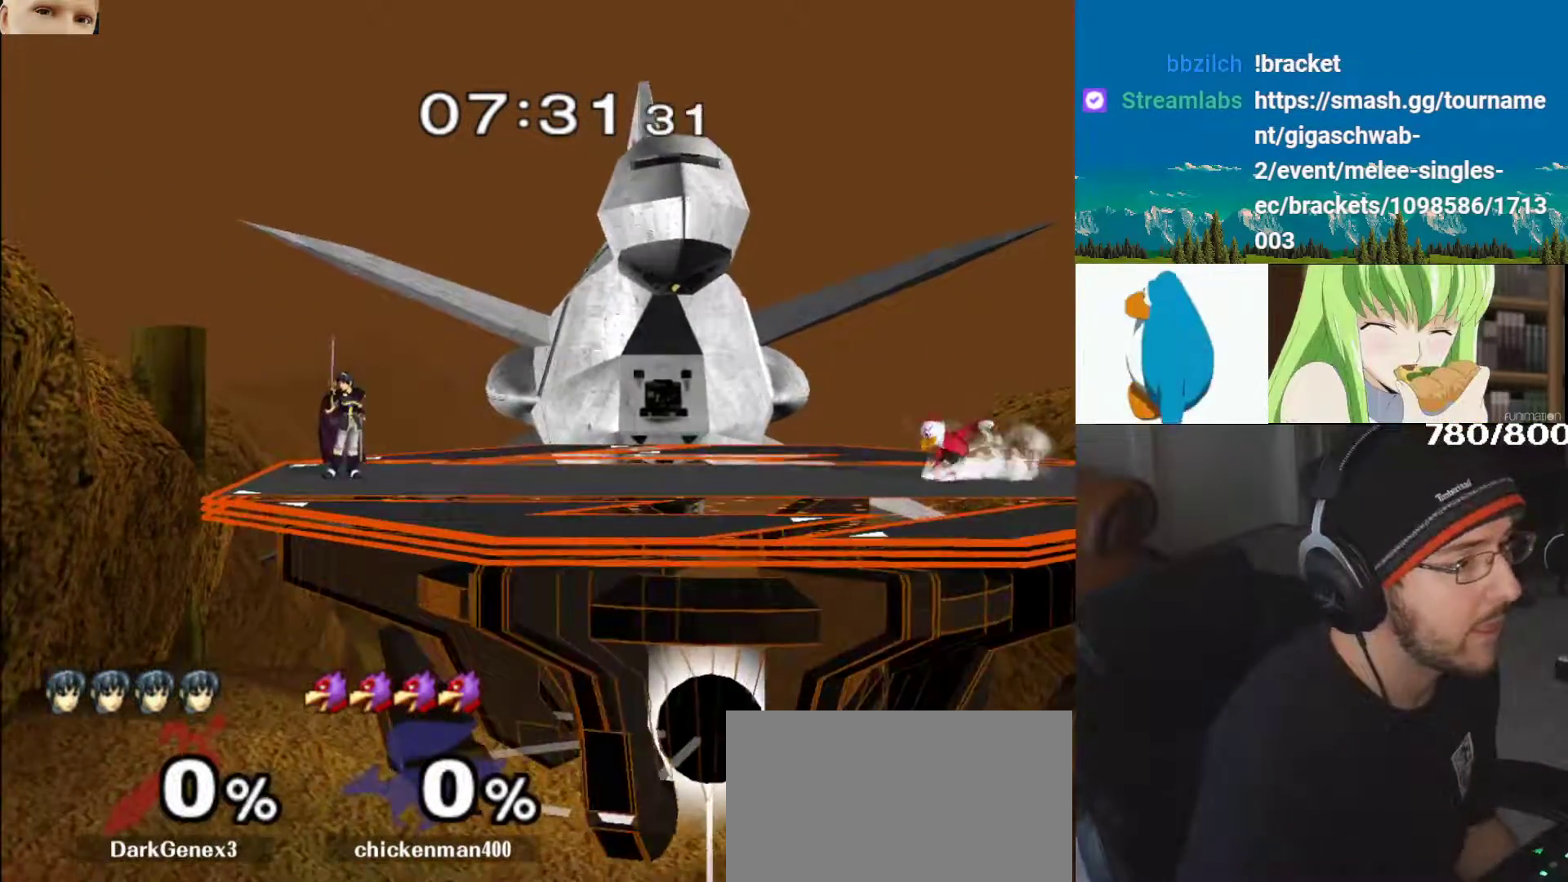
{"buttons": ["Y"], "left_stick": "down", "right_stick": "center", "events": [[33, "Y", "up"], [100, "B", "down"], [133, "left_stick", "center"], [250, "B", "up"], [267, "left_stick", "down"], [400, "B", "down"], [450, "B", "up"], [483, "Y", "down"]]}
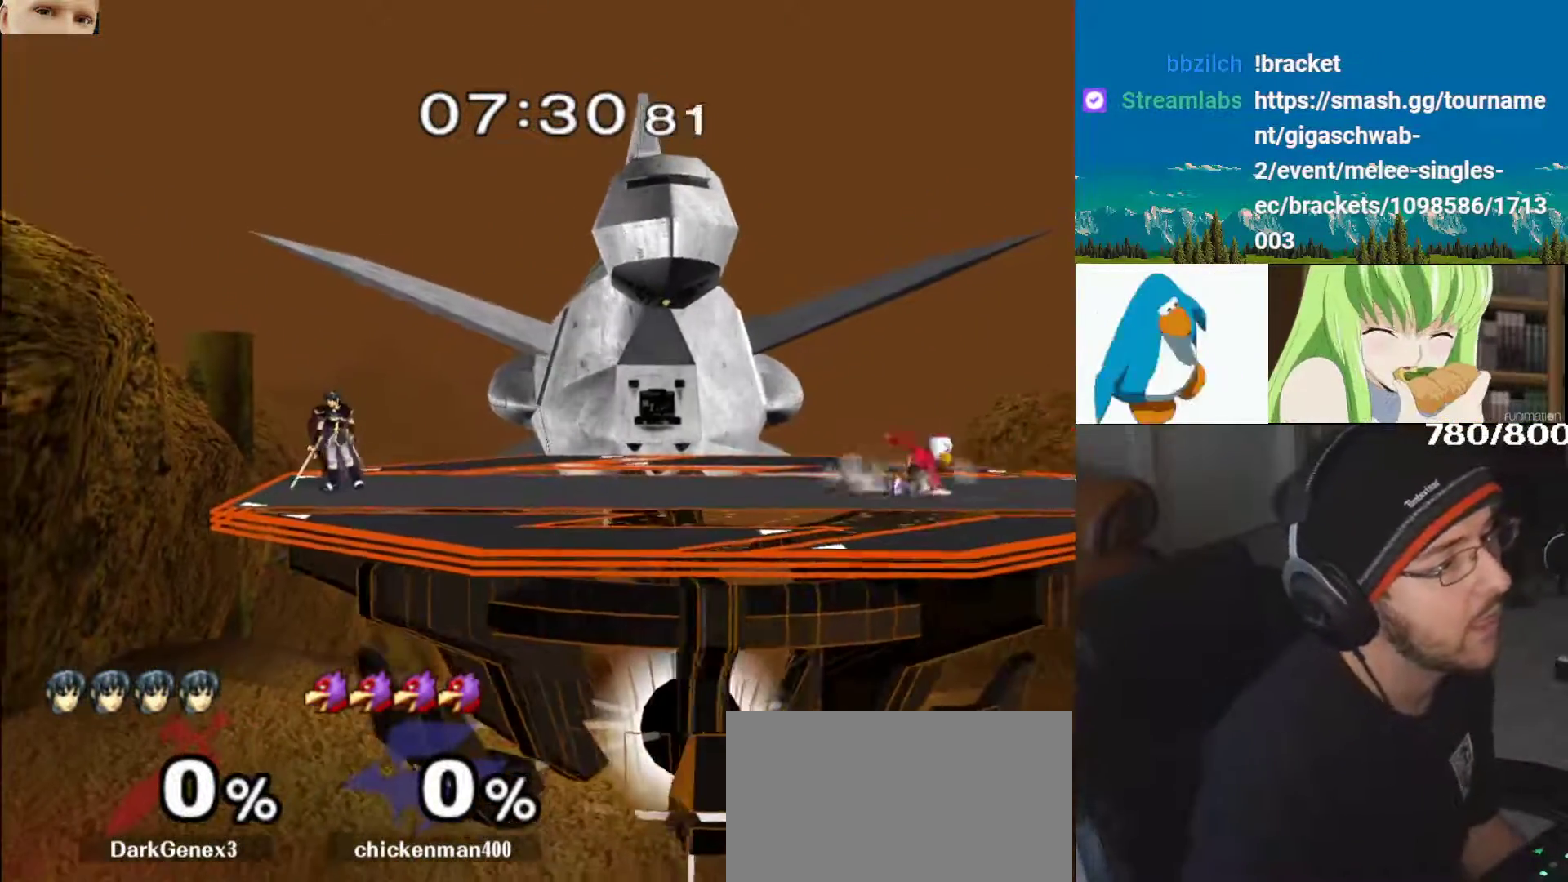
{"buttons": [], "left_stick": "right", "right_stick": "center", "events": [[33, "Y", "up"], [33, "left_stick", "down-left"], [67, "L1", "down"], [200, "left_stick", "center"], [233, "L1", "up"], [350, "L1", "down"], [383, "A", "down"], [383, "R1", "down"], [433, "A", "up"], [433, "L1", "up"], [433, "R1", "up"], [433, "left_stick", "right"]]}
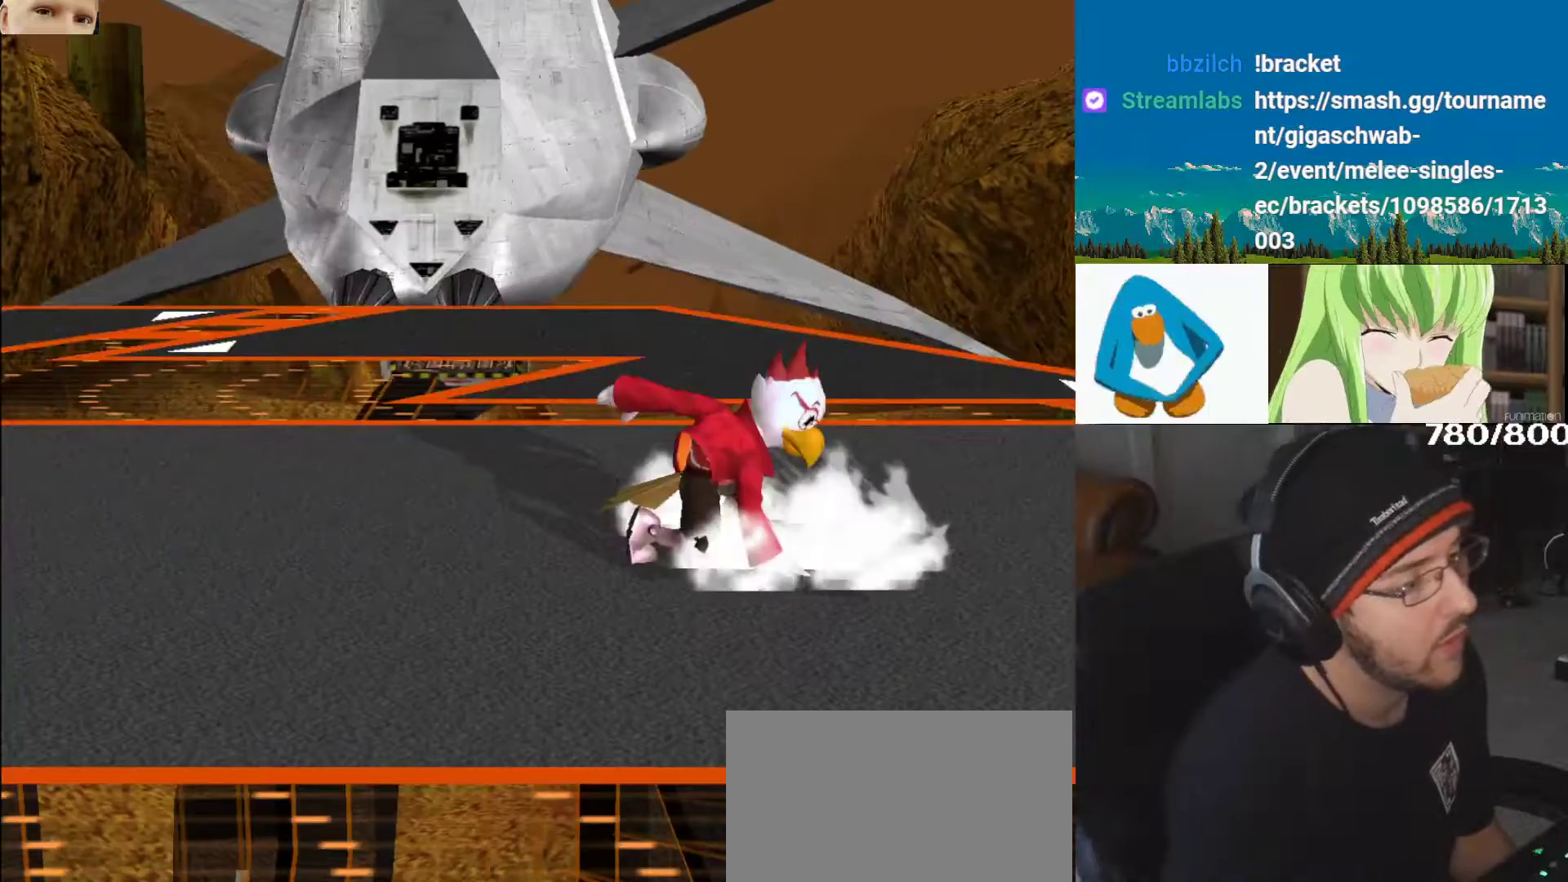
{"buttons": [], "left_stick": "center", "right_stick": "center", "events": [[150, "left_stick", "center"]]}
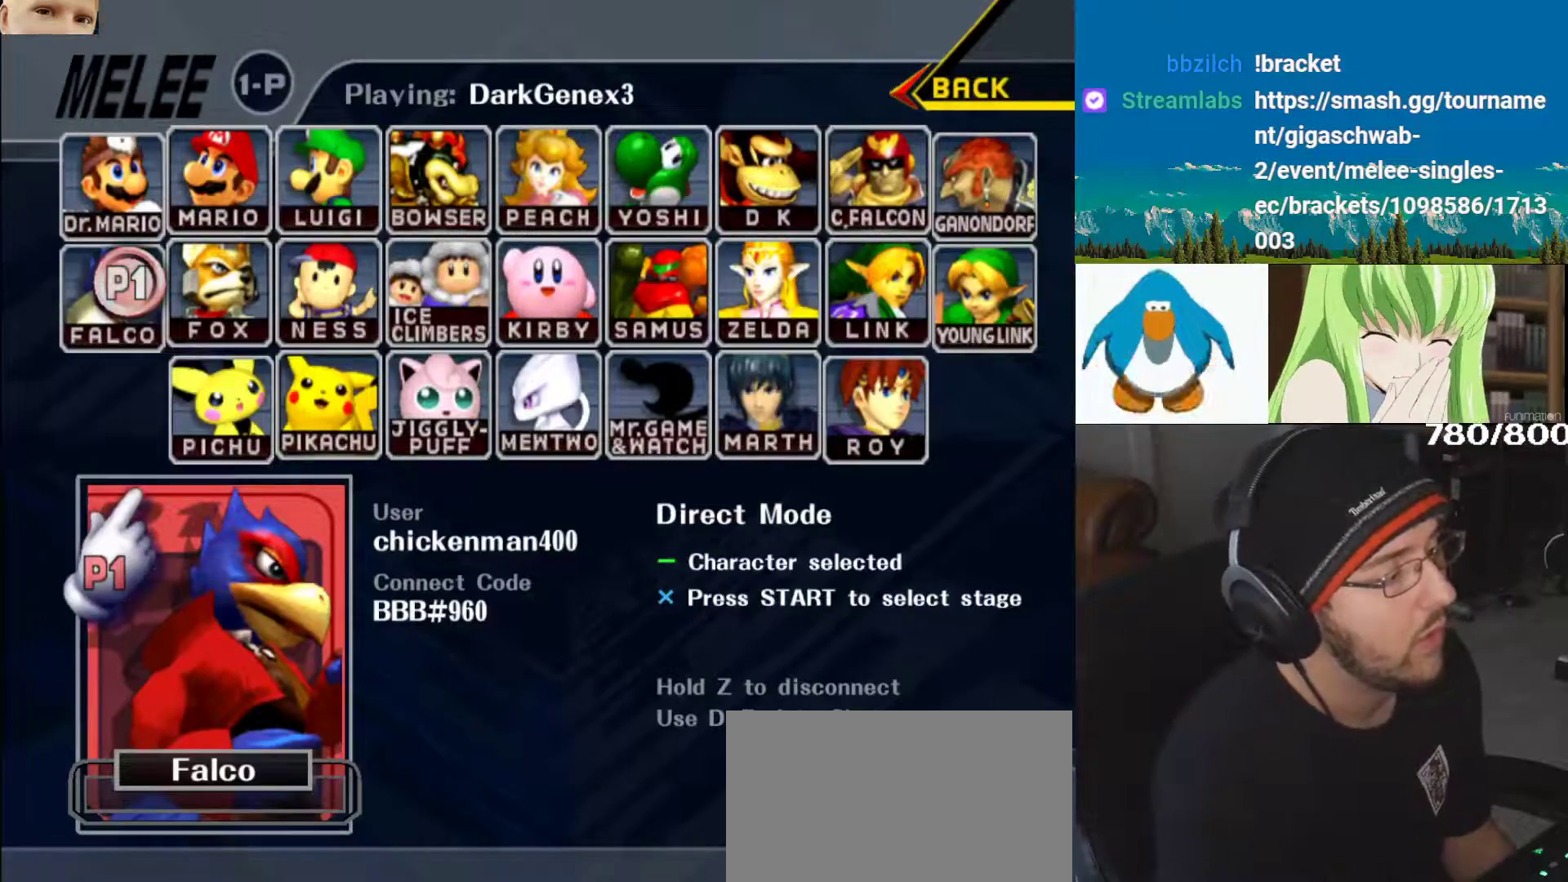
{"buttons": [], "left_stick": "right", "right_stick": "center", "events": [[200, "left_stick", "down-right"], [333, "left_stick", "up-left"], [433, "left_stick", "right"]]}
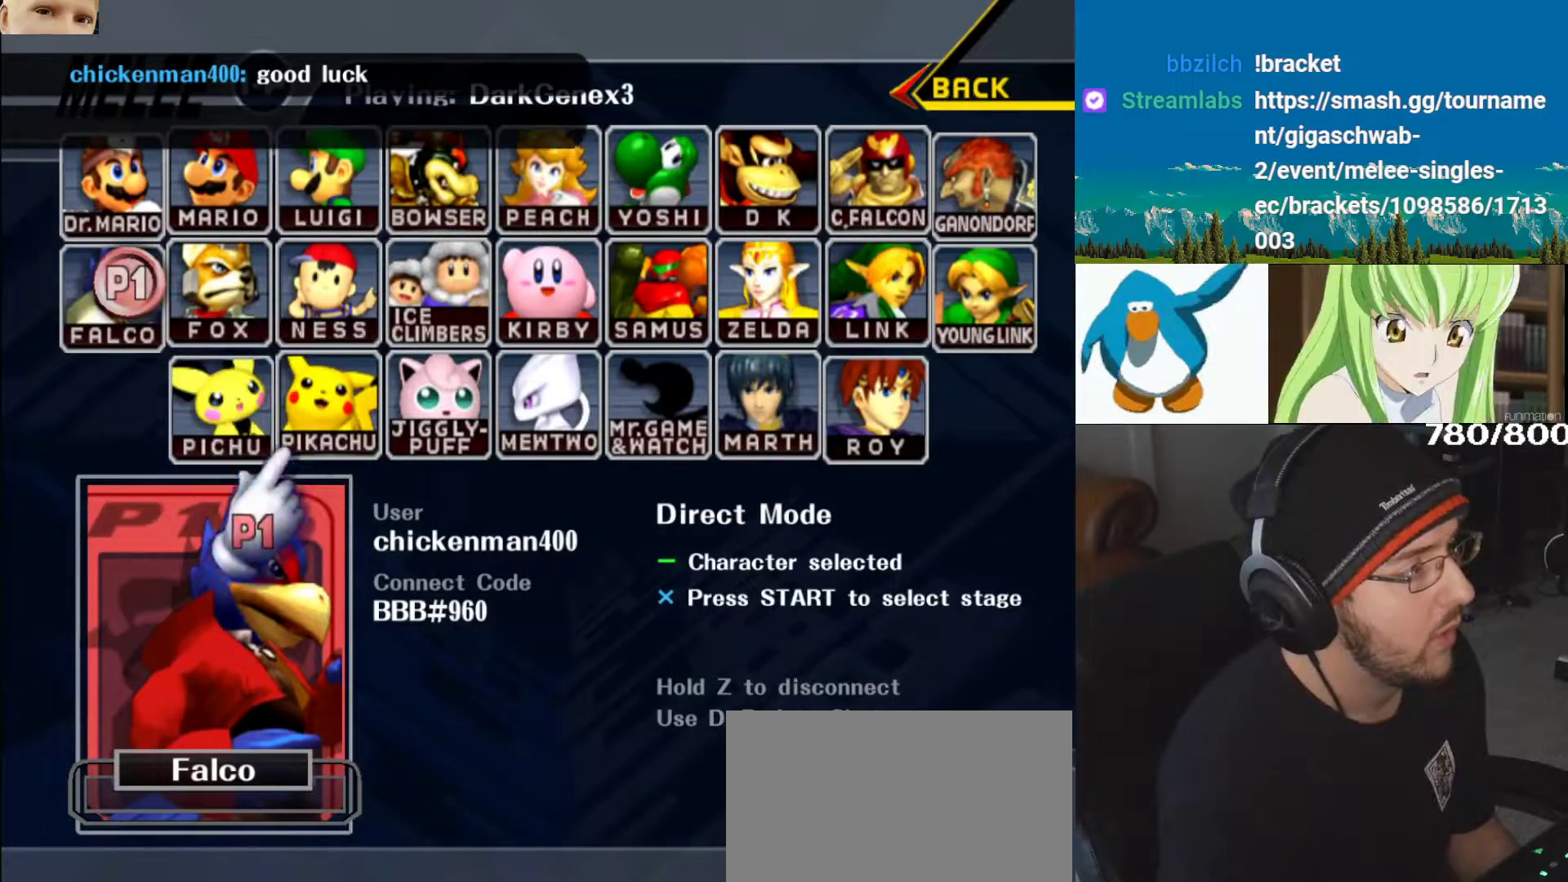
{"buttons": [], "left_stick": "right", "right_stick": "center", "events": [[33, "left_stick", "up"], [200, "left_stick", "right"]]}
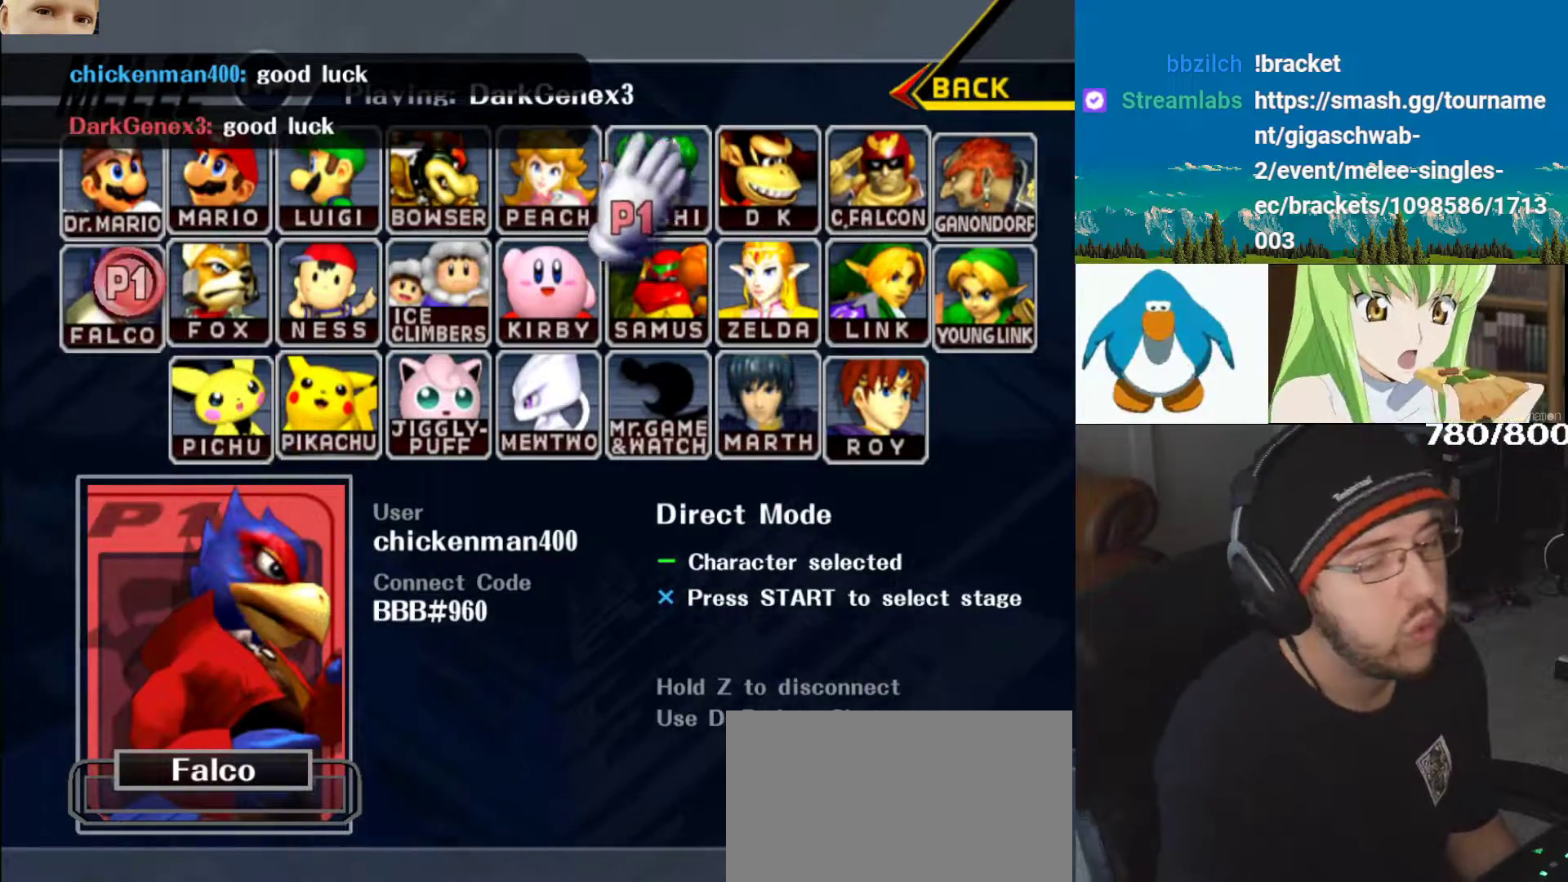
{"buttons": [], "left_stick": "center", "right_stick": "center", "events": [[217, "left_stick", "center"]]}
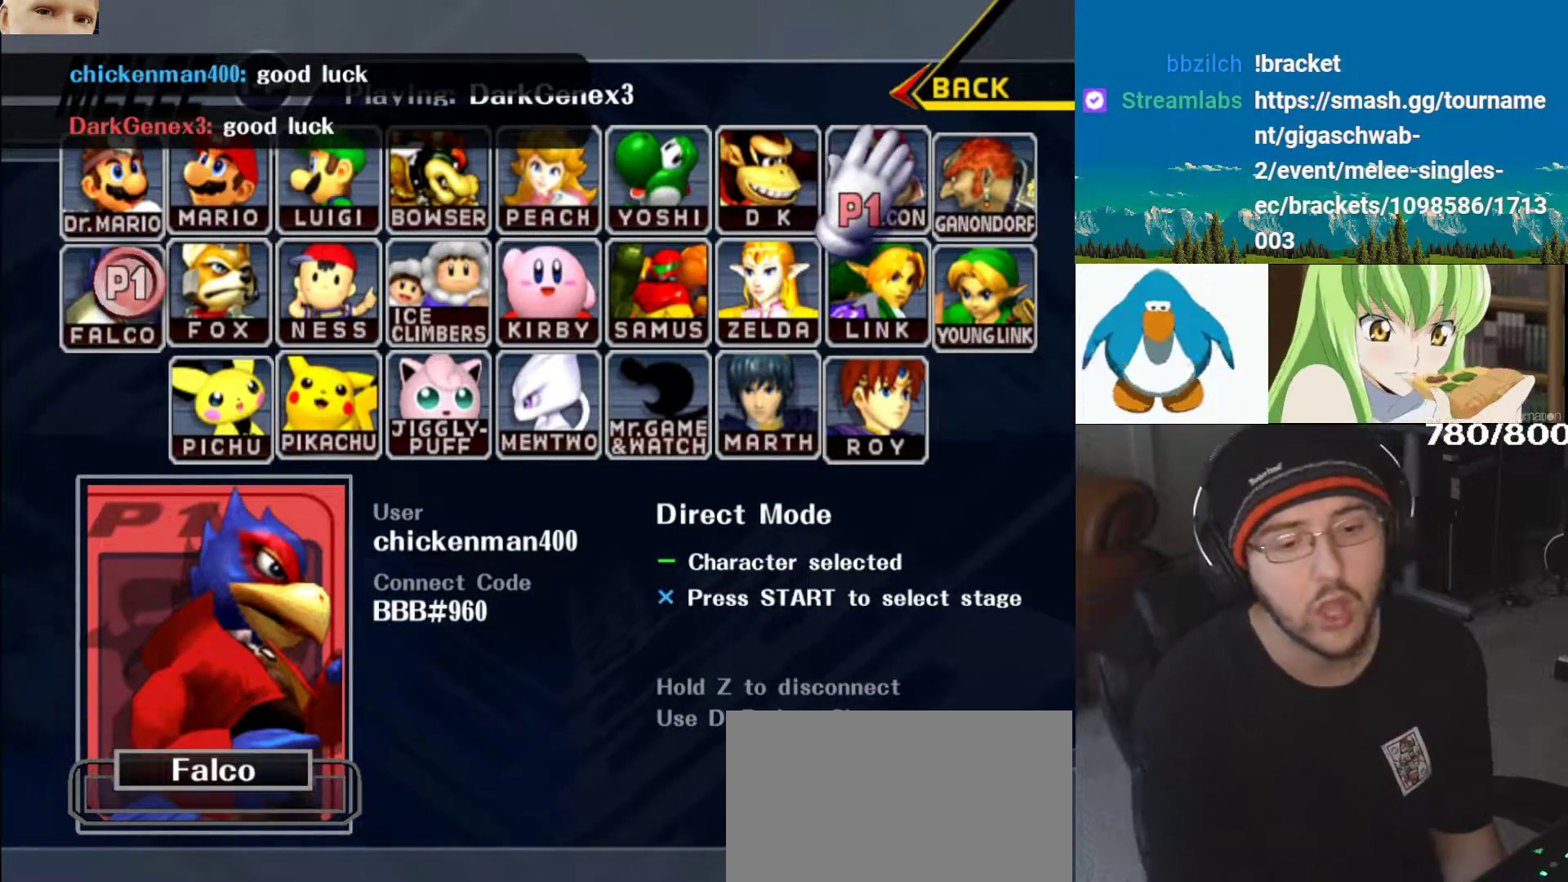
{"buttons": [], "left_stick": "center", "right_stick": "center", "events": []}